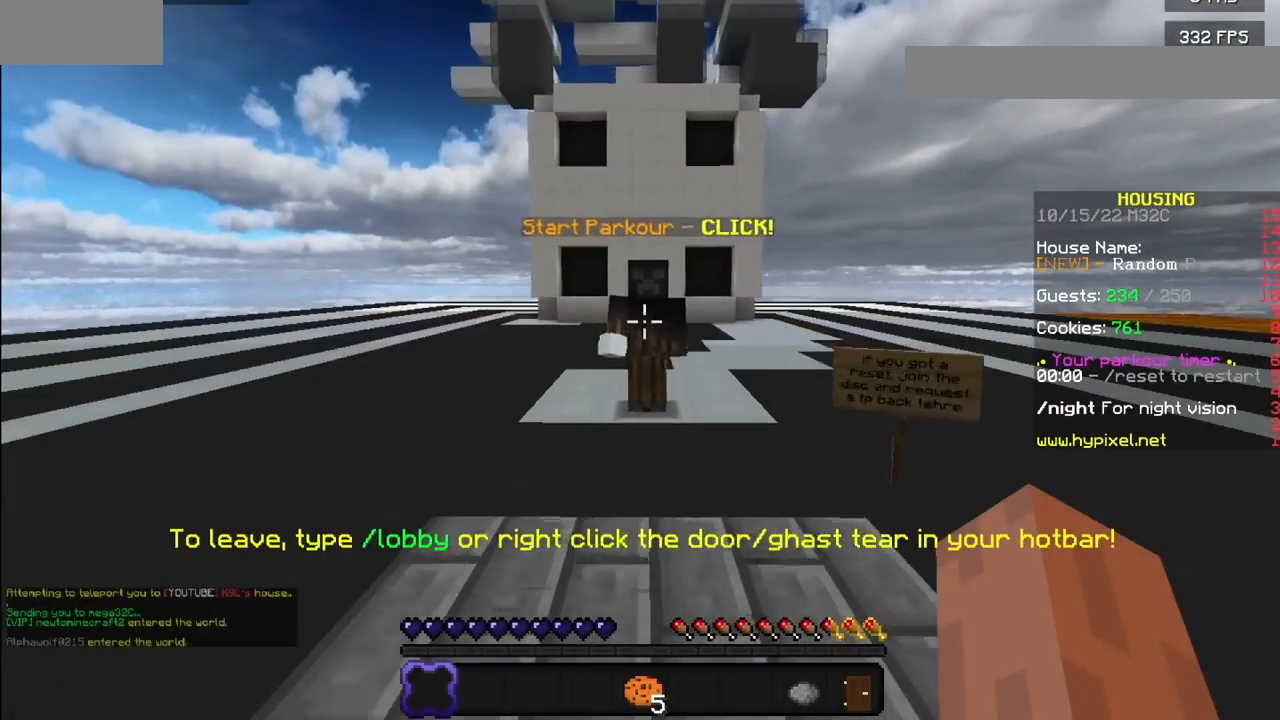
Gameplay with keyboard and mouse; each line is a JSON object with the keys and mouse buttons held at the frame after it. "events" lists presses ("down") and releases ("up") of "mouse_left" and "mouse_right" between this image and that frame as [ms after this image, input, new state], when the widget could be followed in between. "mouse_left", "mouse_right" = the "left", "right" buttons of the "mouse" list. No other keys are recorded. Fast repeated clicks can show as one long hold. Mouse movement is not recorded.
{"keys": [], "mouse": [], "events": [[367, "mouse_right", "down"], [467, "mouse_right", "up"]]}
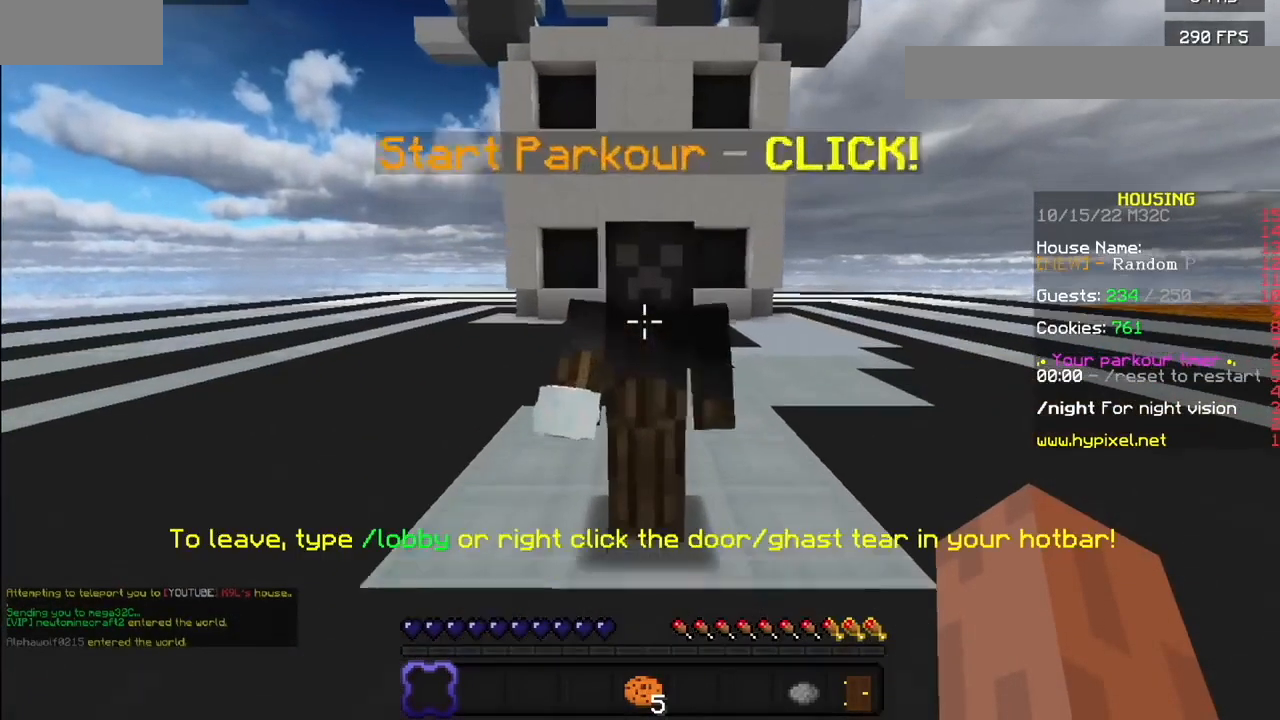
{"keys": [], "mouse": [], "events": []}
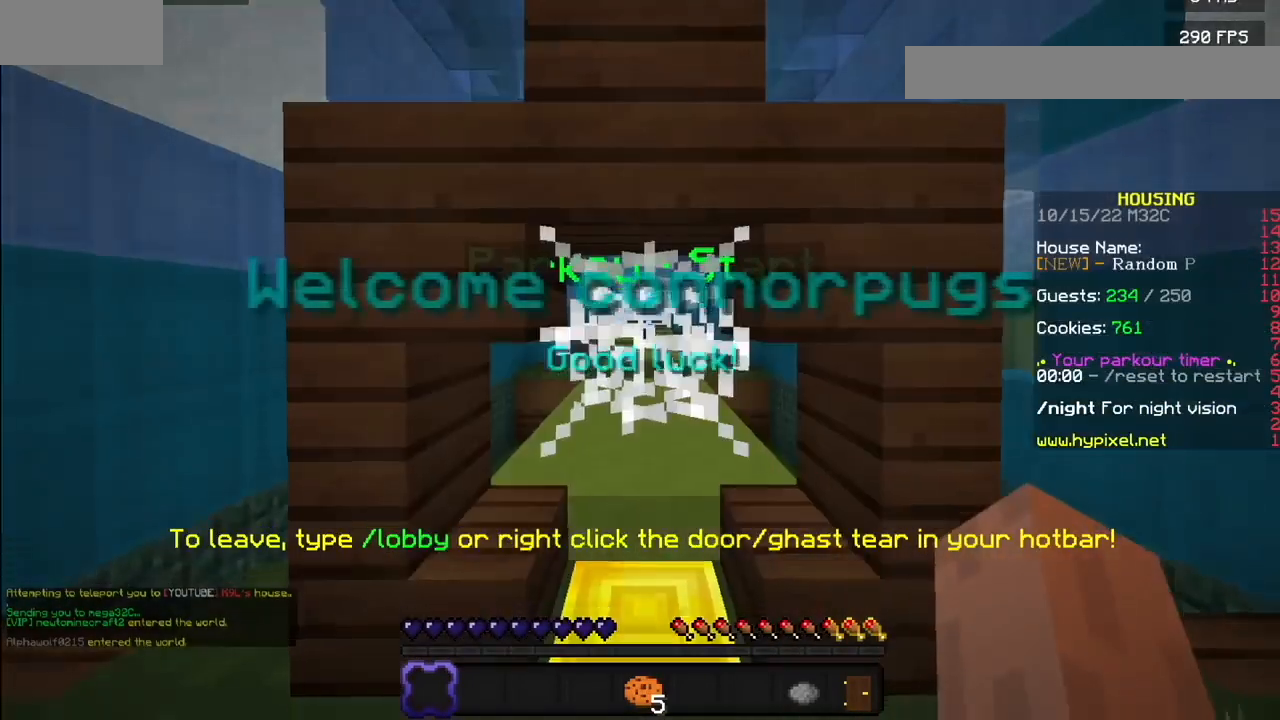
{"keys": [], "mouse": [], "events": [[401, "mouse_right", "down"], [501, "mouse_right", "up"]]}
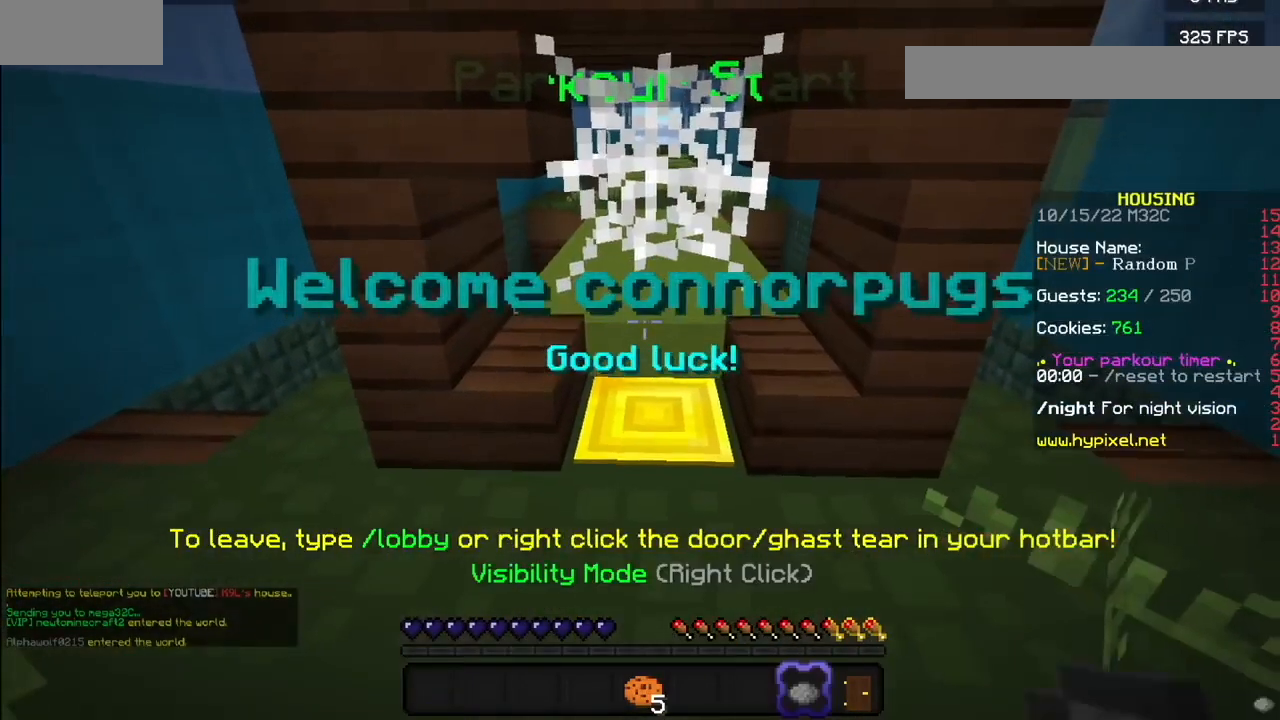
{"keys": [], "mouse": [], "events": []}
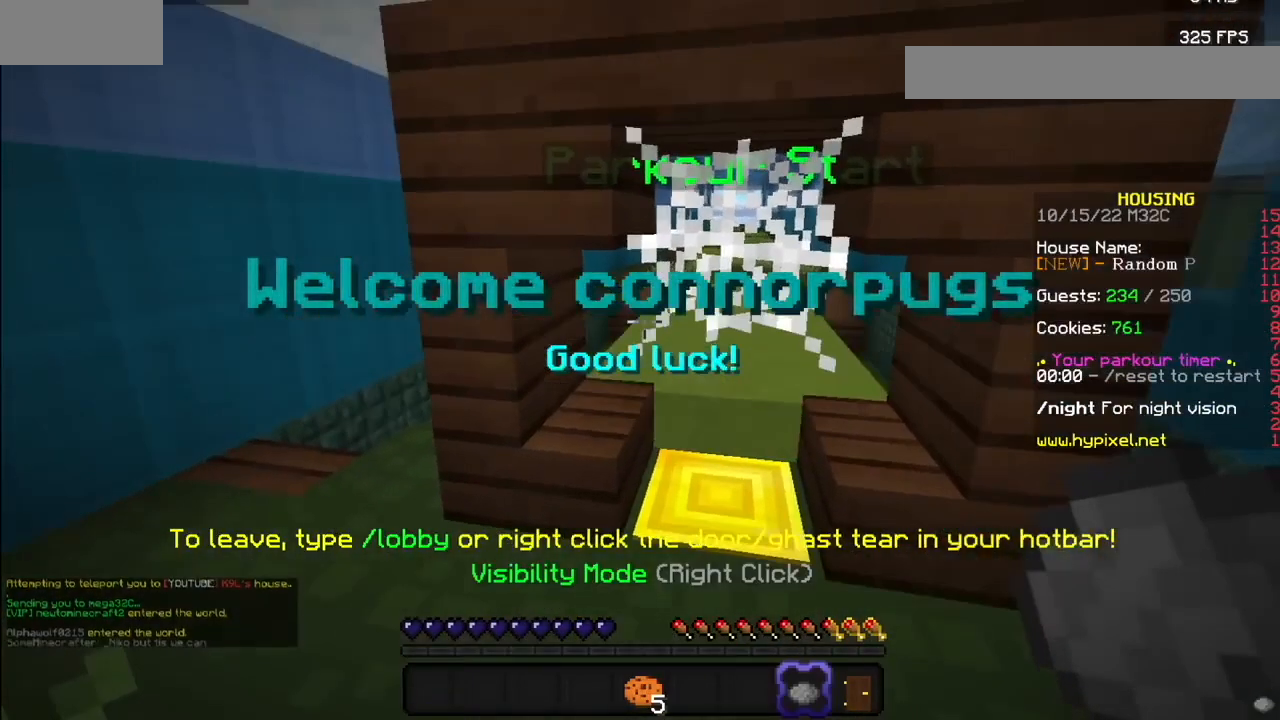
{"keys": [], "mouse": [], "events": [[234, "mouse_right", "down"], [367, "mouse_right", "up"]]}